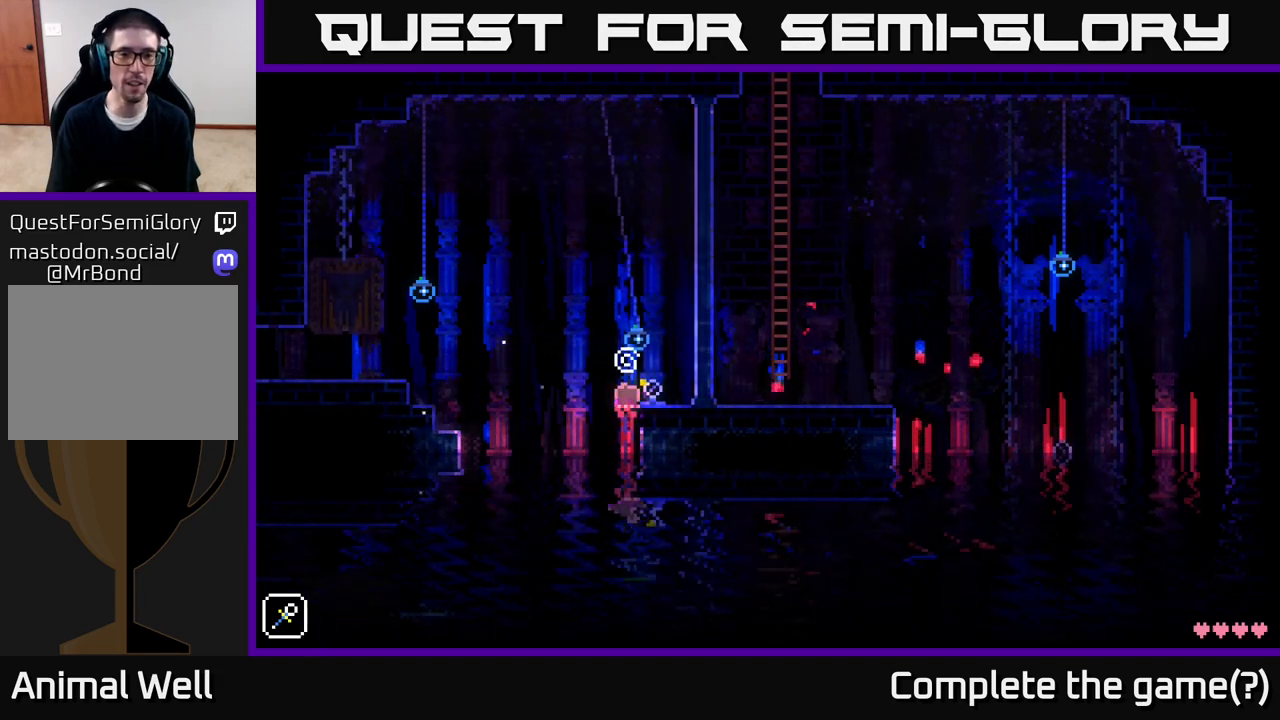
Gameplay with a controller (Xbox layout); each line is a JSON object with the inputs held at the frame after it. "events" lists button and stick changes between this image and that frame as [ms after this image, input, new state], when the widget could be followed in between.
{"buttons": [], "left_stick": "right", "right_stick": "center", "events": [[483, "left_stick", "right"]]}
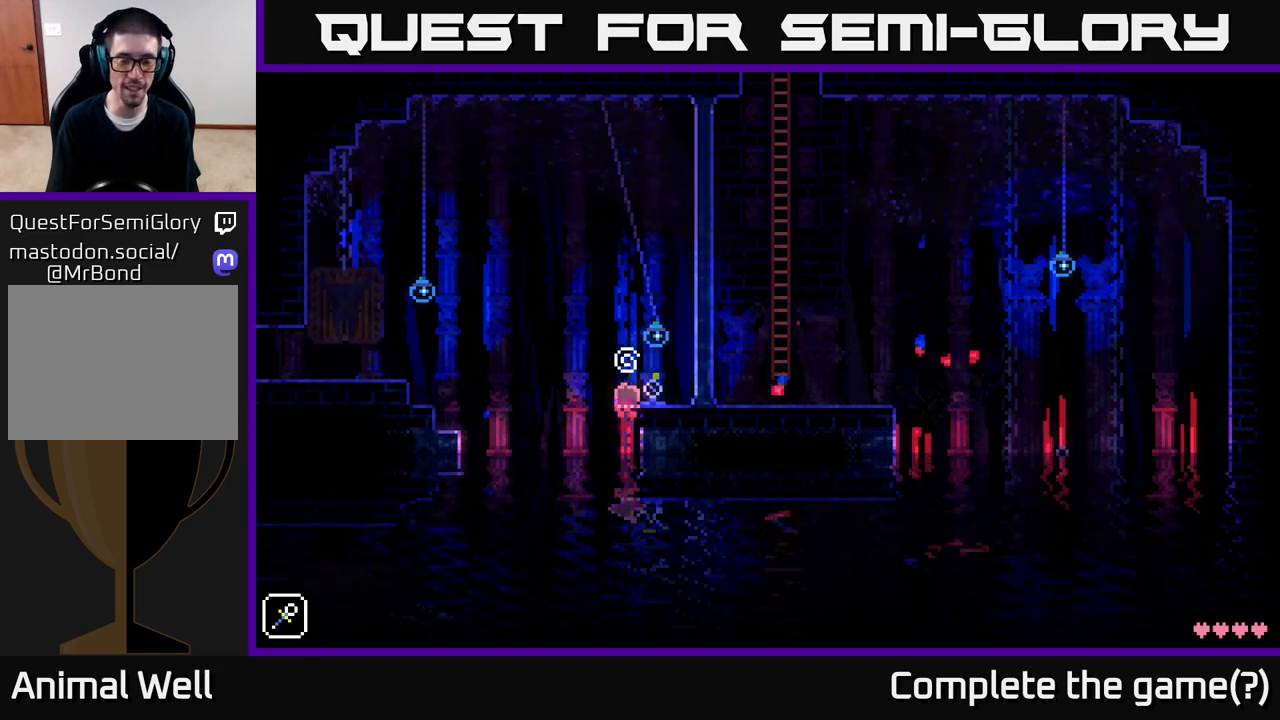
{"buttons": [], "left_stick": "right", "right_stick": "center", "events": [[183, "left_stick", "center"], [467, "left_stick", "right"]]}
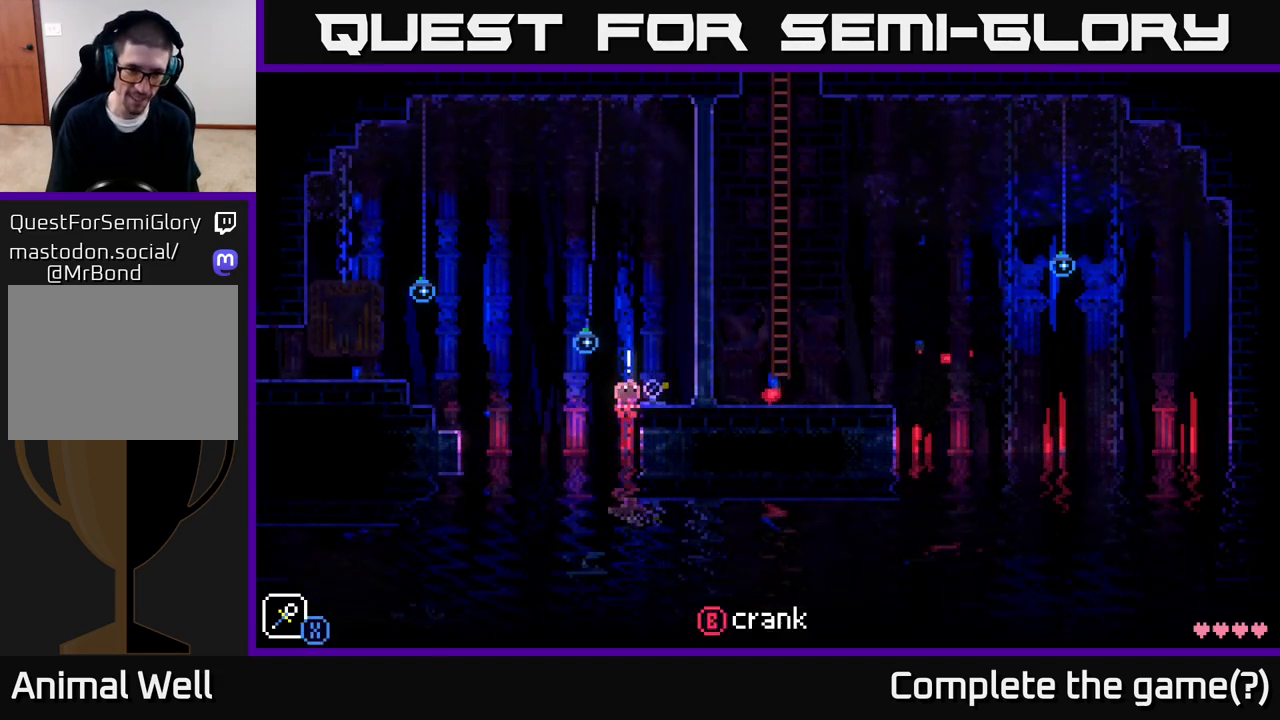
{"buttons": ["B"], "left_stick": "center", "right_stick": "center", "events": [[183, "left_stick", "center"], [400, "B", "down"]]}
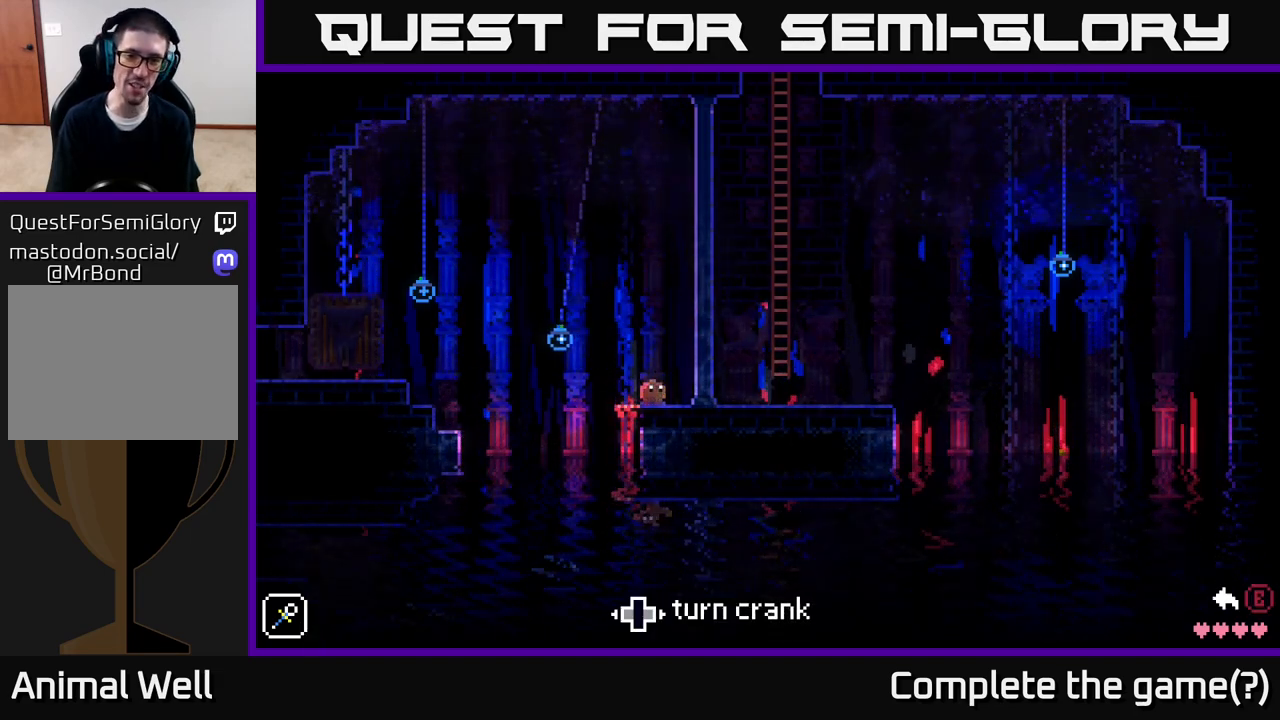
{"buttons": [], "left_stick": "left", "right_stick": "center", "events": [[17, "B", "up"], [283, "left_stick", "left"]]}
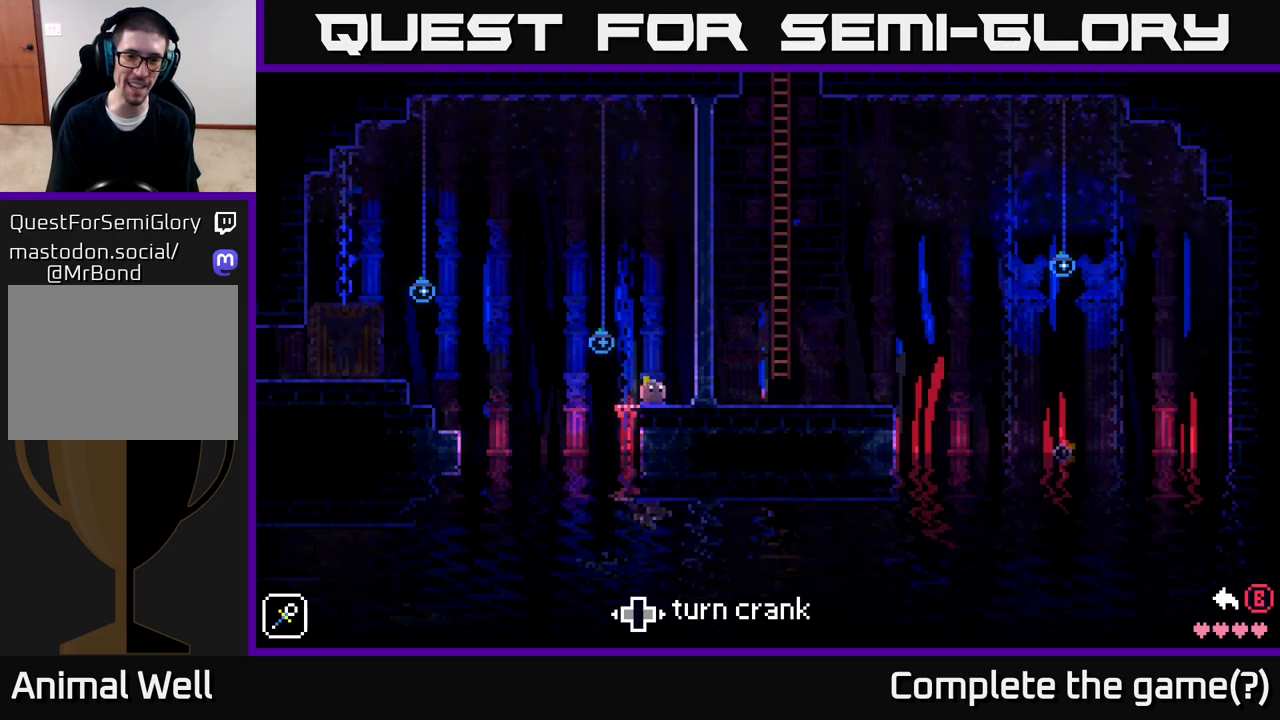
{"buttons": [], "left_stick": "left", "right_stick": "center", "events": []}
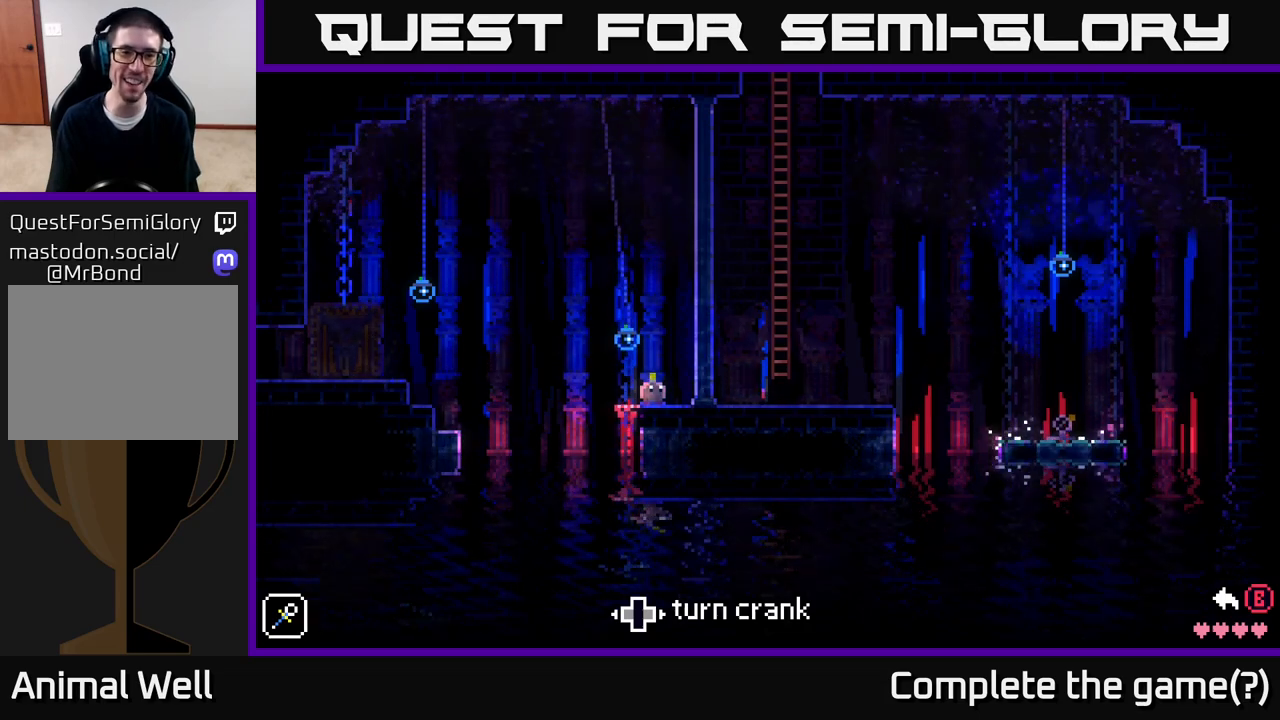
{"buttons": [], "left_stick": "left", "right_stick": "center", "events": [[167, "left_stick", "right"], [383, "left_stick", "left"]]}
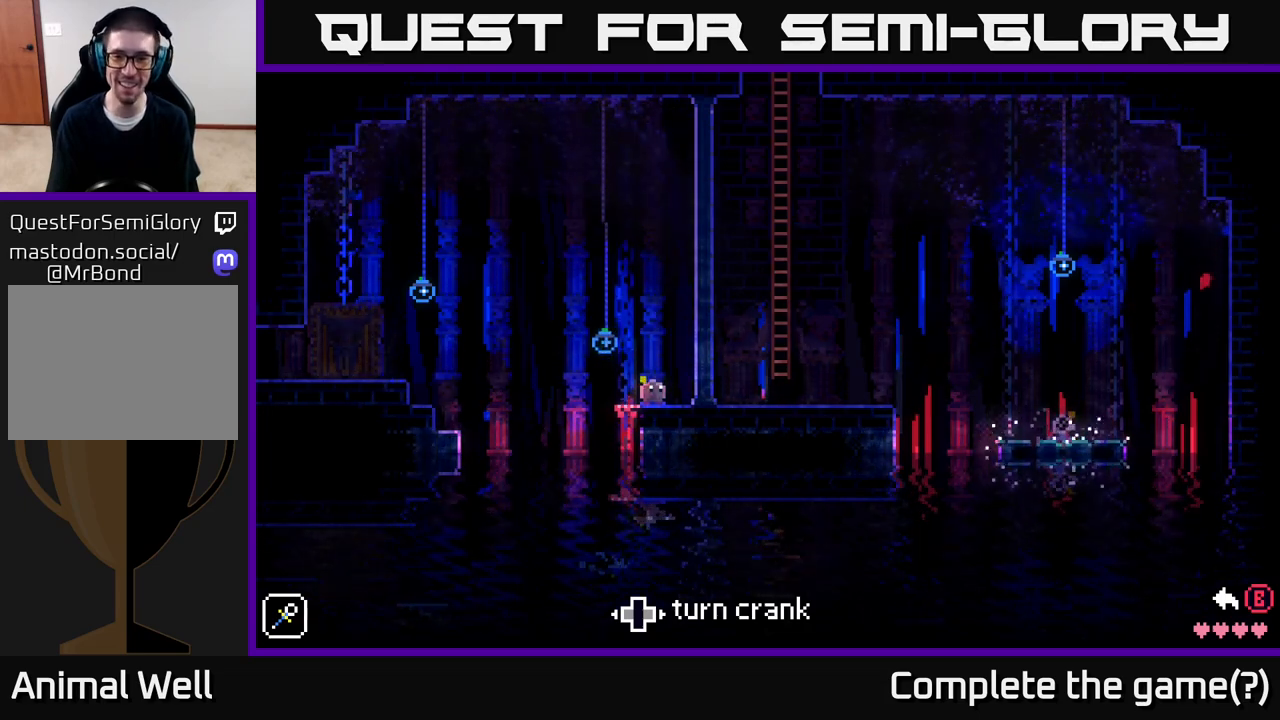
{"buttons": [], "left_stick": "left", "right_stick": "center", "events": []}
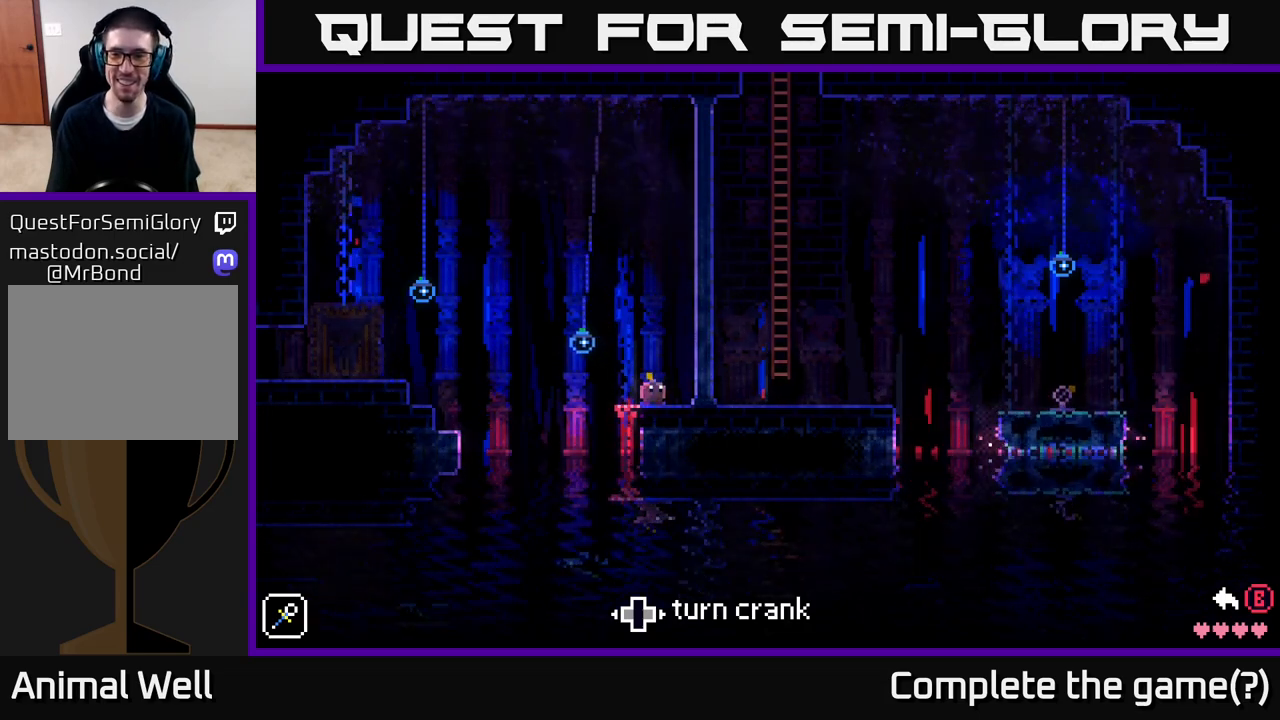
{"buttons": [], "left_stick": "left", "right_stick": "center", "events": []}
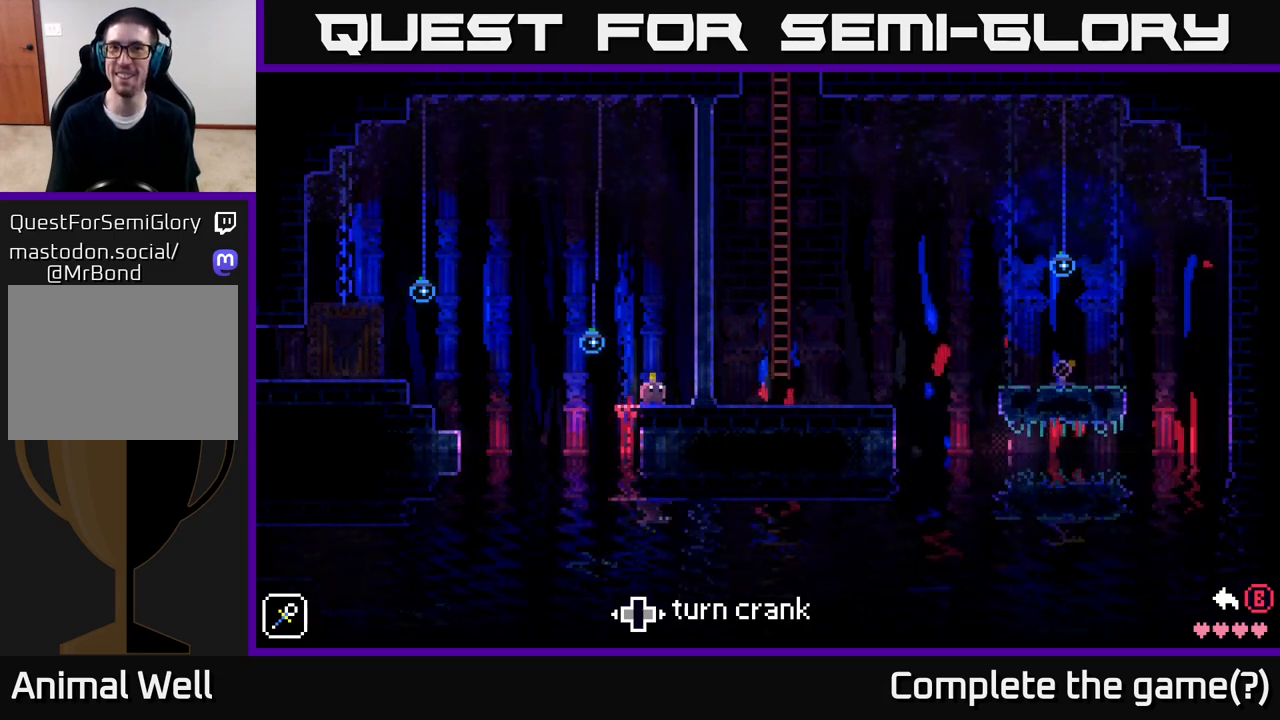
{"buttons": [], "left_stick": "left", "right_stick": "center", "events": []}
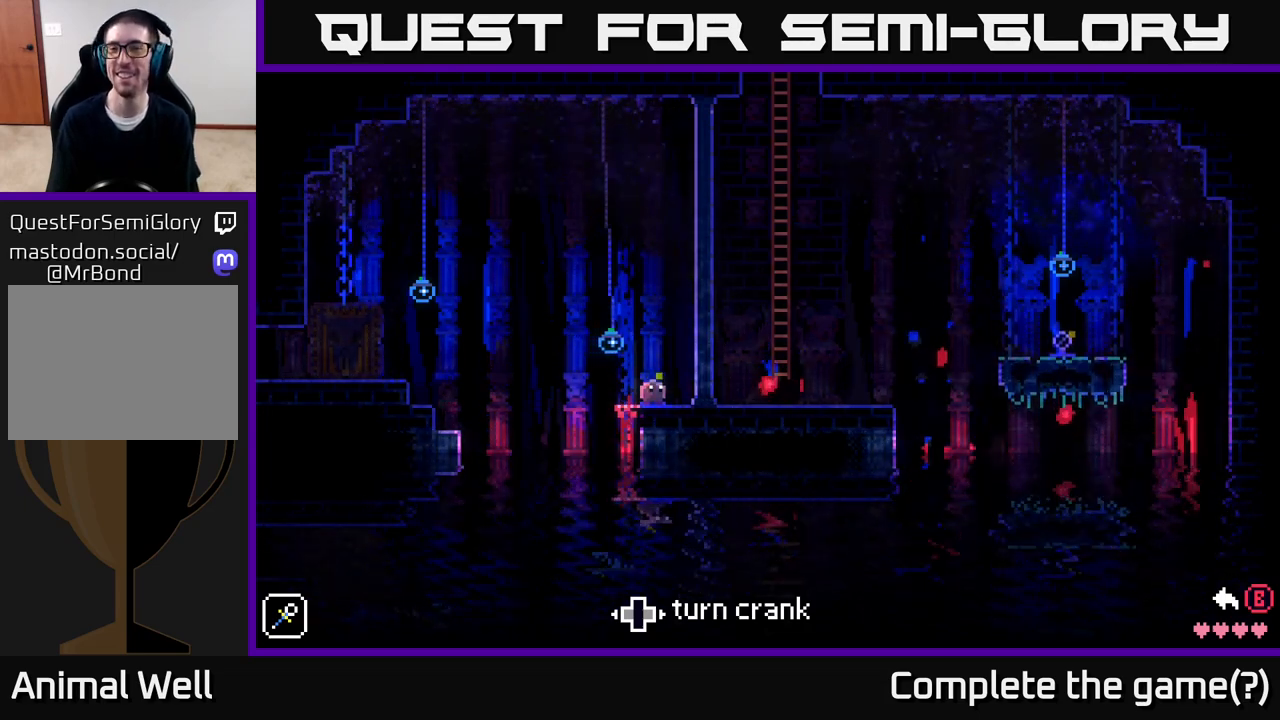
{"buttons": [], "left_stick": "left", "right_stick": "center", "events": []}
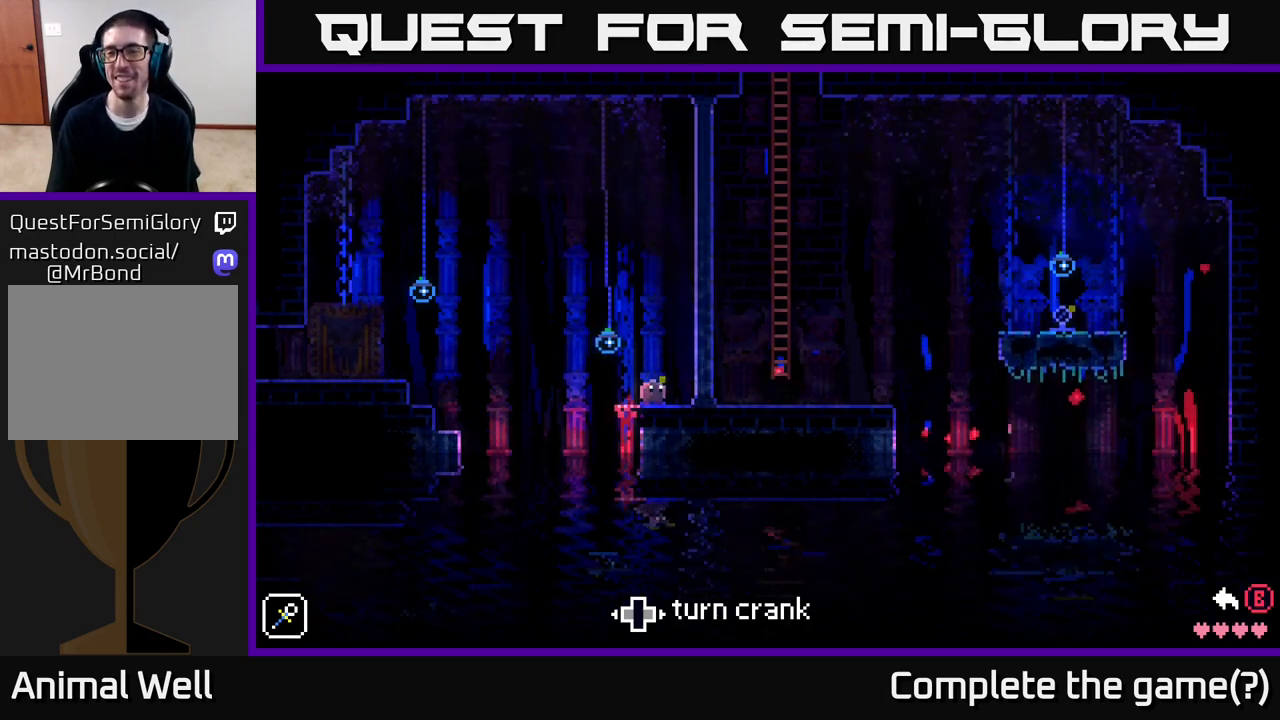
{"buttons": [], "left_stick": "right", "right_stick": "center", "events": [[233, "B", "down"], [283, "left_stick", "right"], [300, "B", "up"]]}
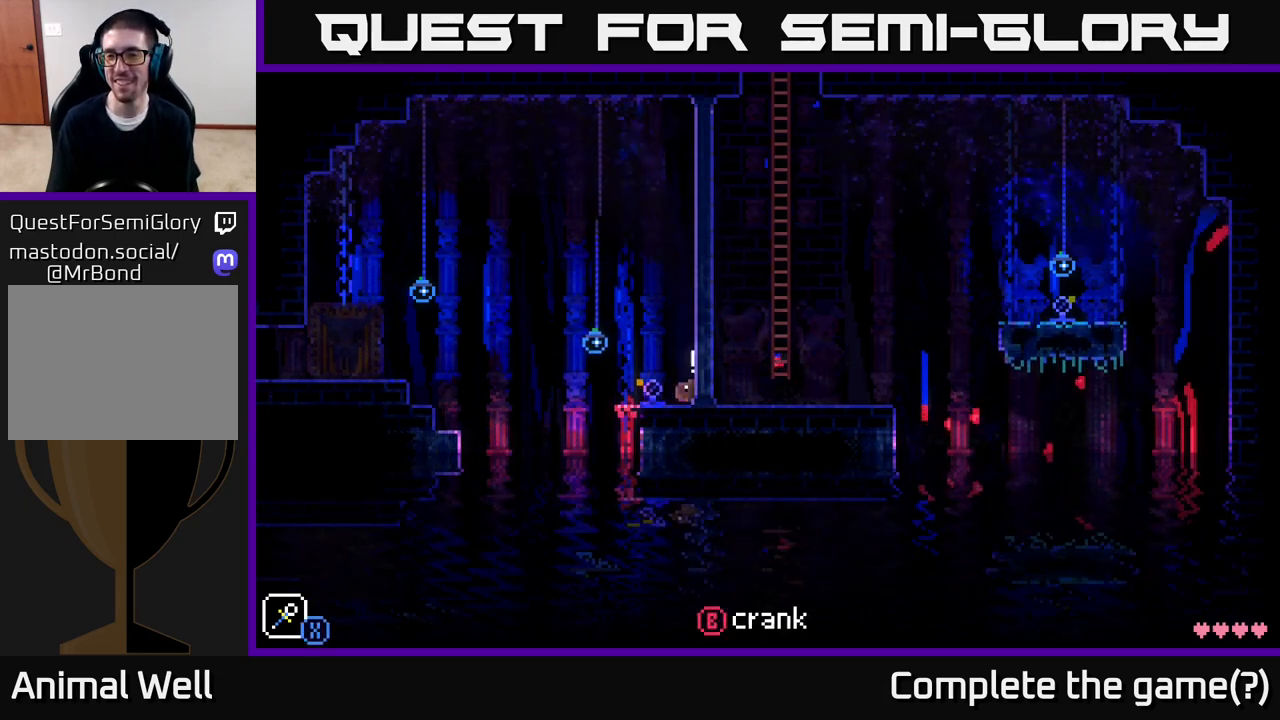
{"buttons": [], "left_stick": "right", "right_stick": "center", "events": []}
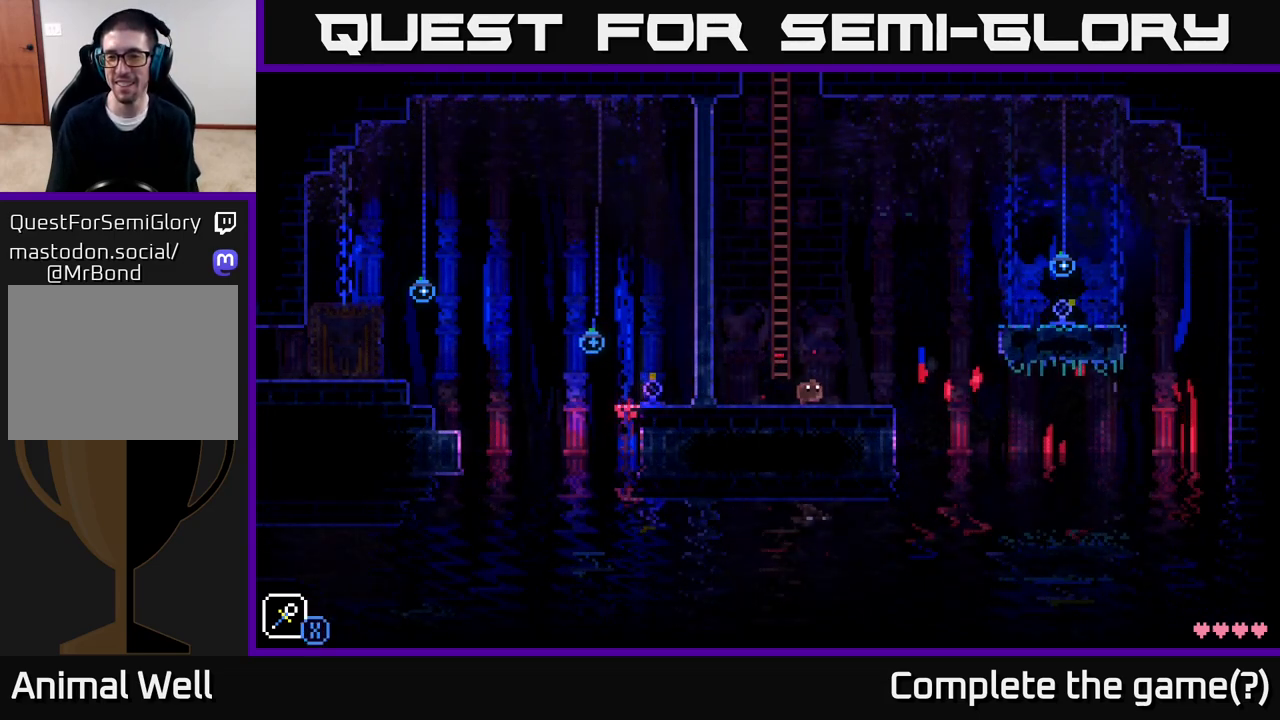
{"buttons": [], "left_stick": "right", "right_stick": "center", "events": [[250, "left_stick", "center"], [483, "left_stick", "right"]]}
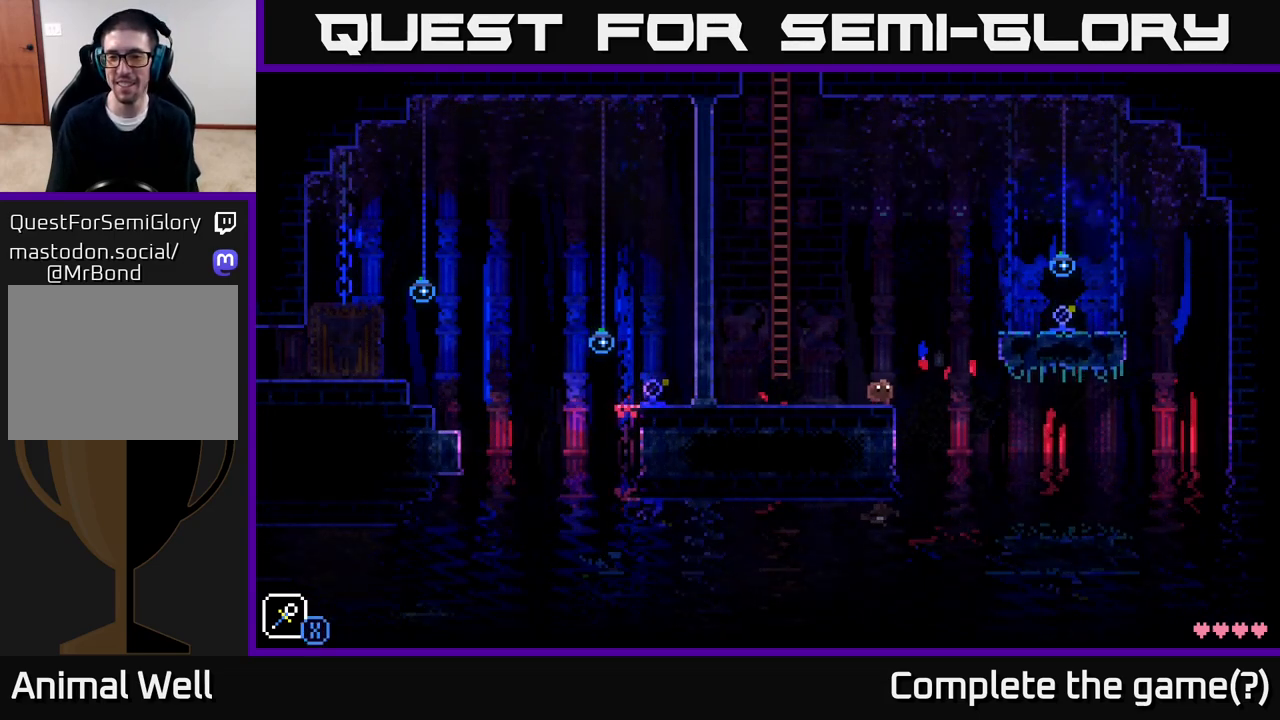
{"buttons": ["A"], "left_stick": "right", "right_stick": "center", "events": [[200, "A", "down"]]}
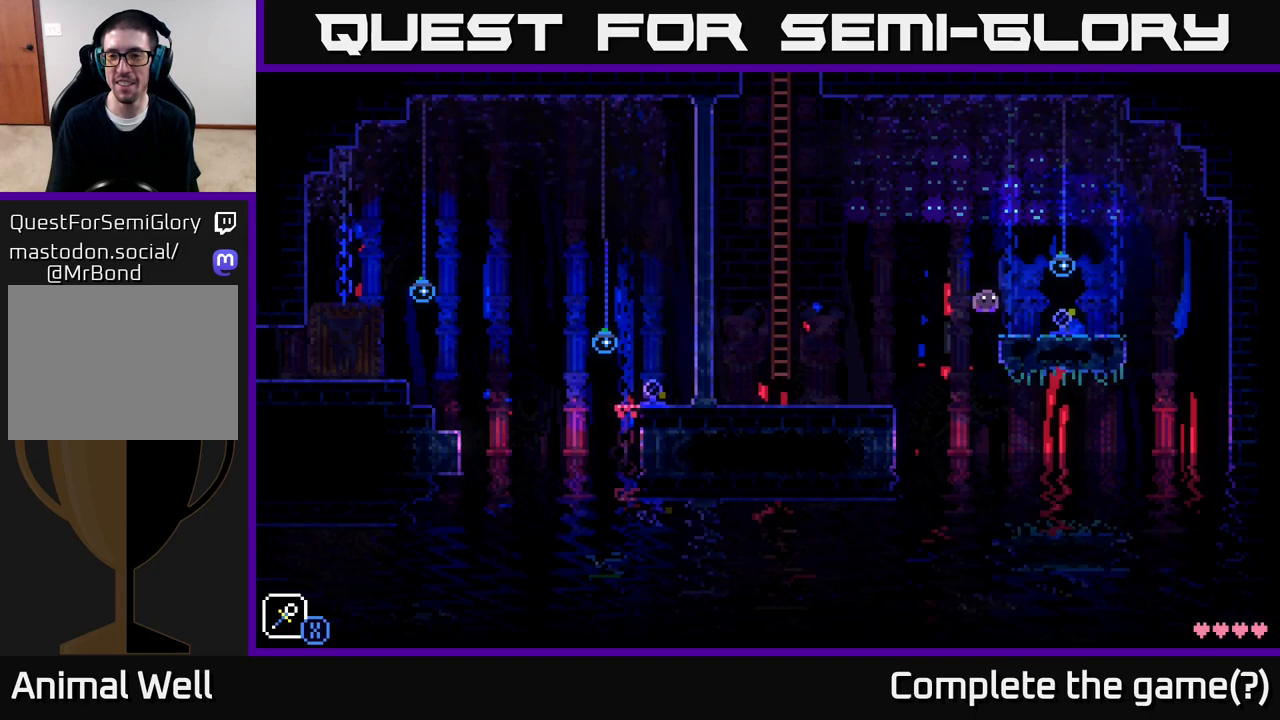
{"buttons": [], "left_stick": "left", "right_stick": "center", "events": [[67, "A", "up"], [300, "B", "down"], [300, "left_stick", "center"], [383, "B", "up"], [383, "left_stick", "left"]]}
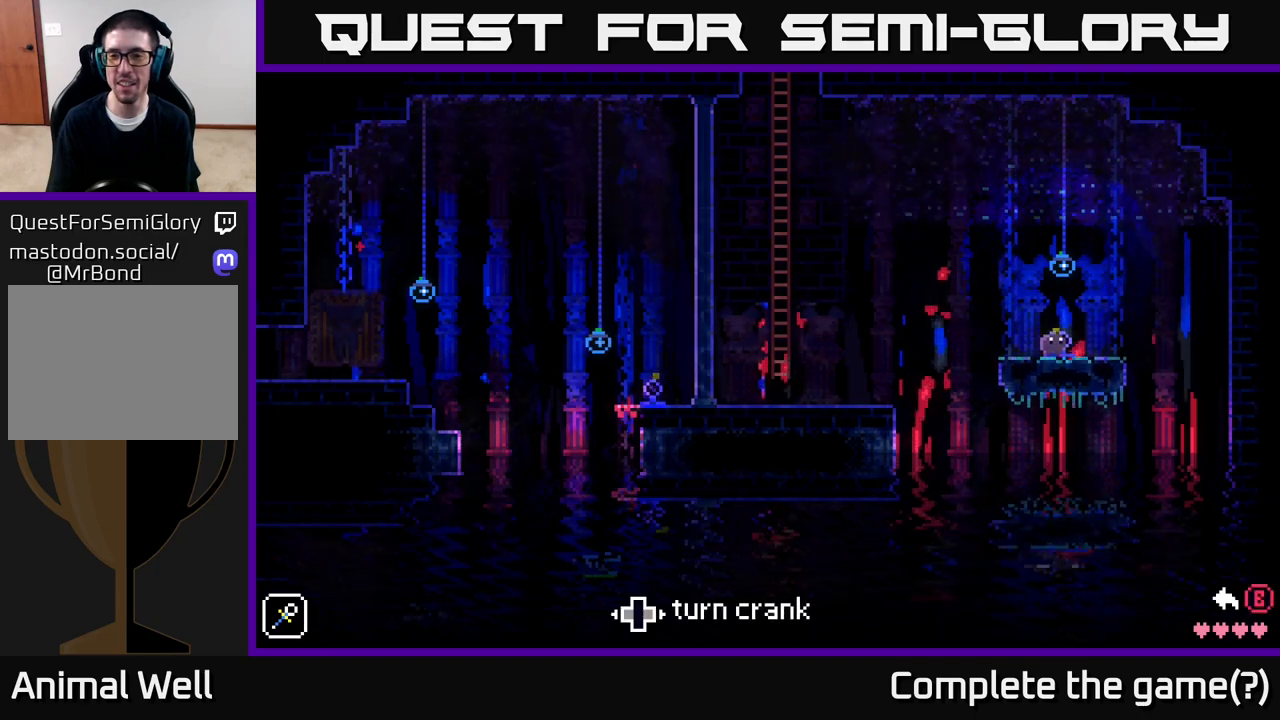
{"buttons": [], "left_stick": "left", "right_stick": "center", "events": []}
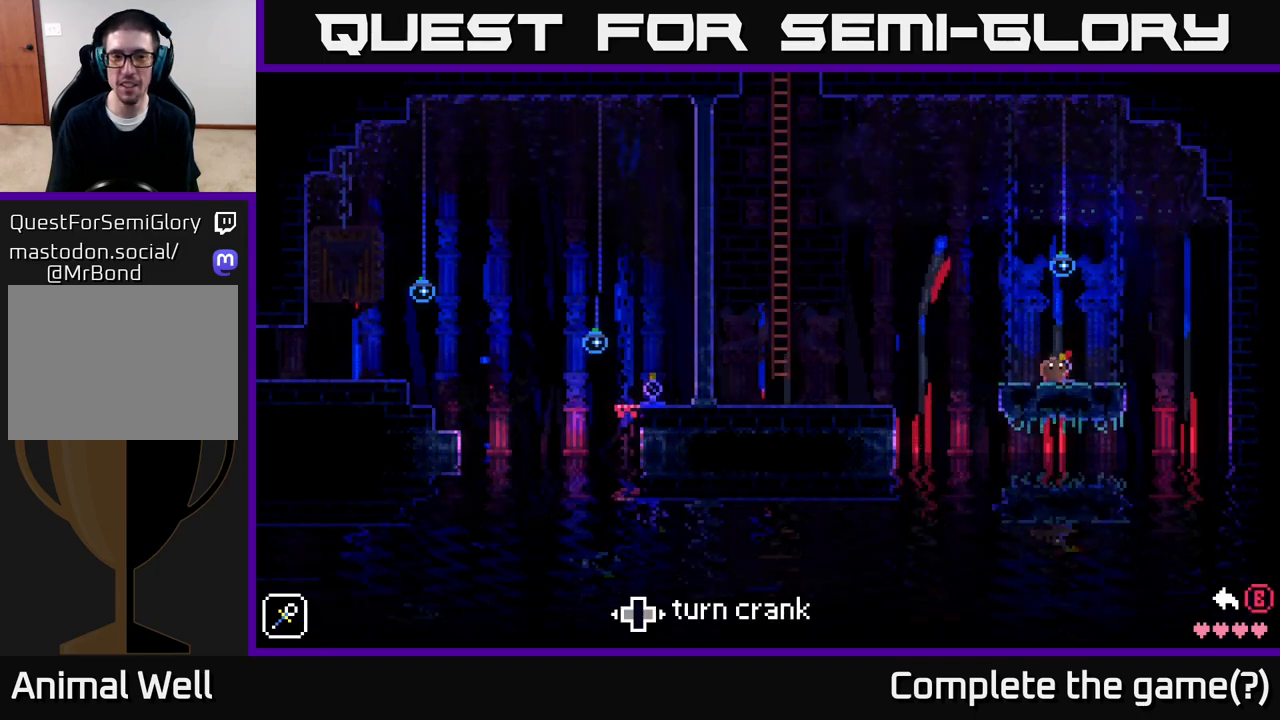
{"buttons": [], "left_stick": "center", "right_stick": "center", "events": [[417, "B", "down"], [450, "left_stick", "center"], [467, "B", "up"]]}
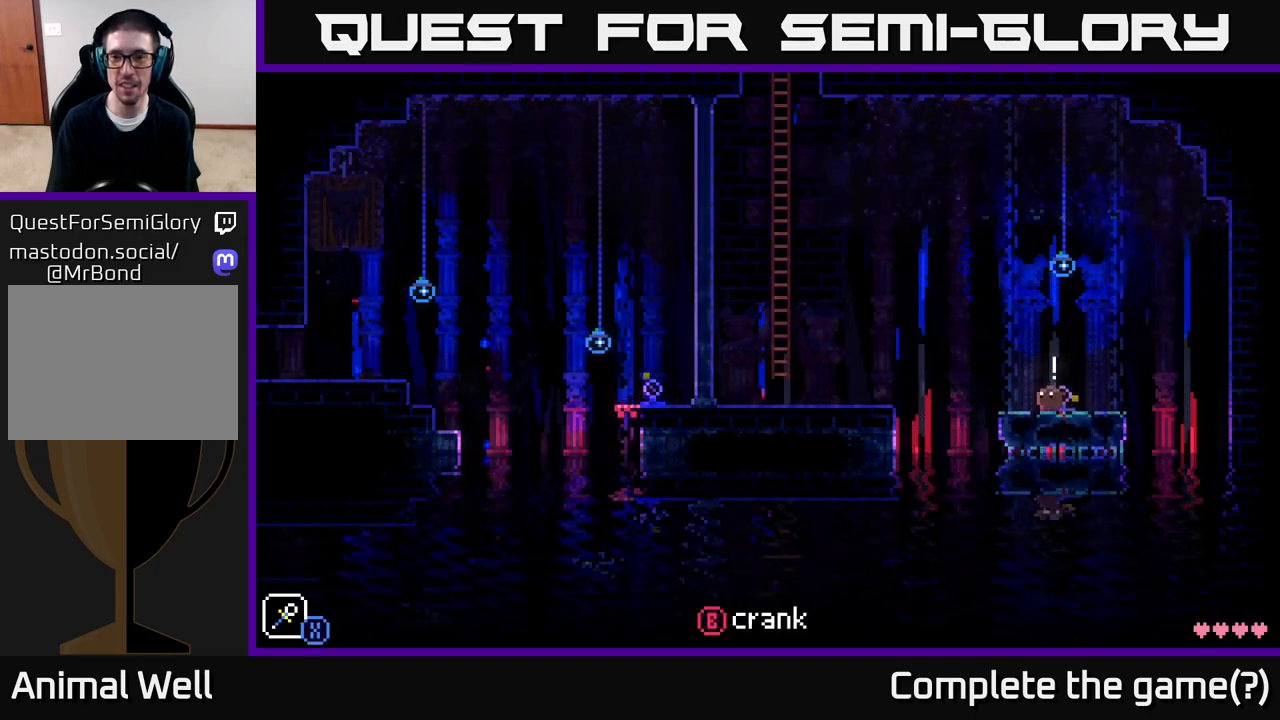
{"buttons": ["A"], "left_stick": "left", "right_stick": "center", "events": [[50, "left_stick", "left"], [350, "A", "down"]]}
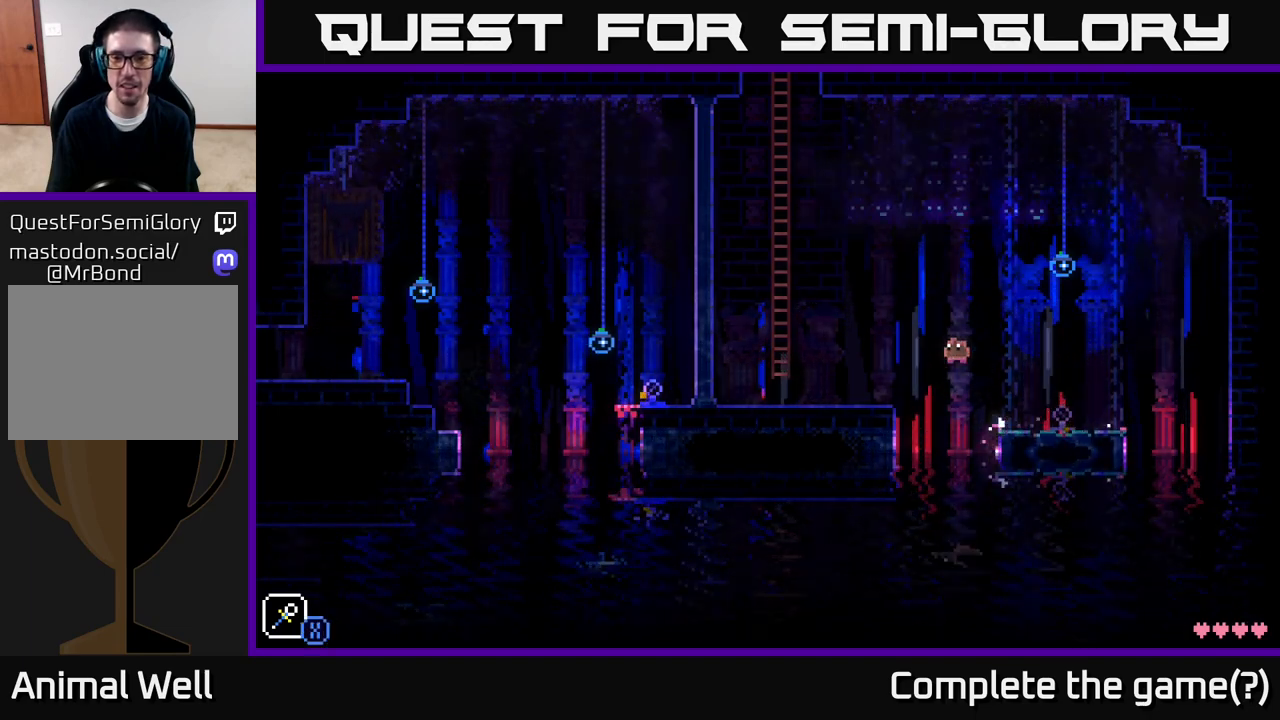
{"buttons": [], "left_stick": "left", "right_stick": "center", "events": [[167, "A", "up"], [250, "R1", "down"], [350, "R1", "up"]]}
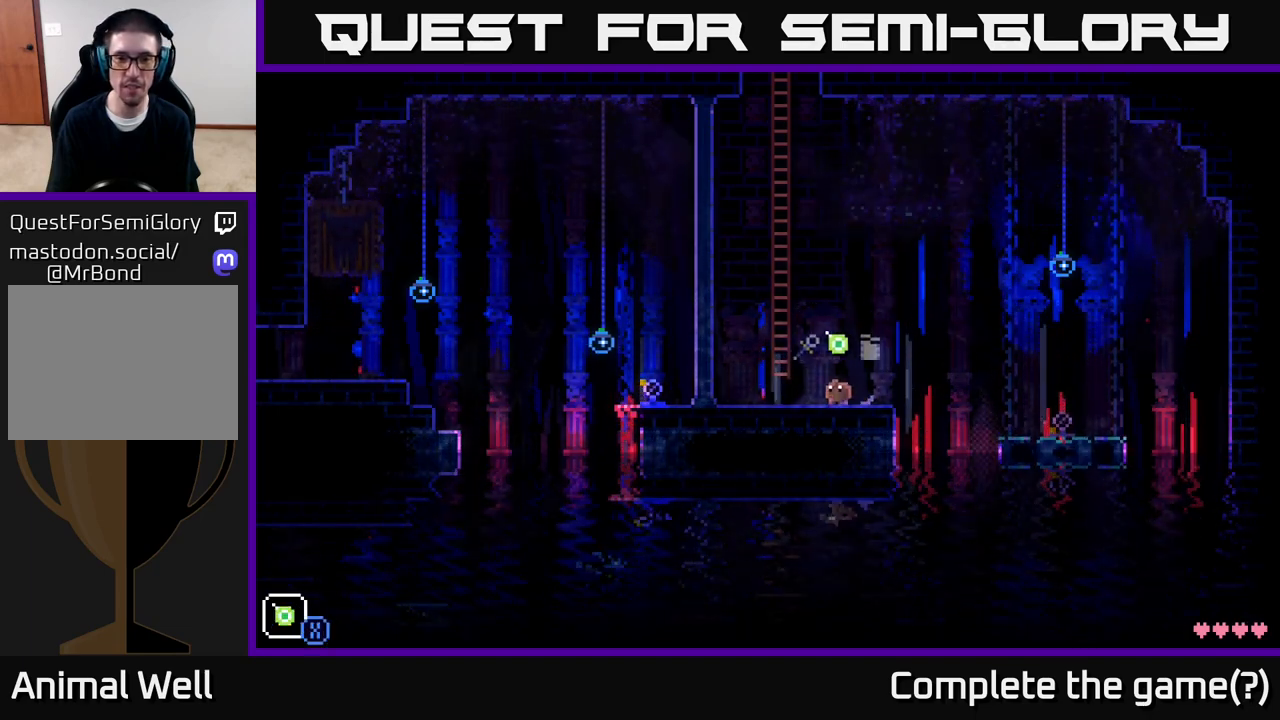
{"buttons": [], "left_stick": "left", "right_stick": "center", "events": [[200, "R1", "down"], [267, "R1", "up"]]}
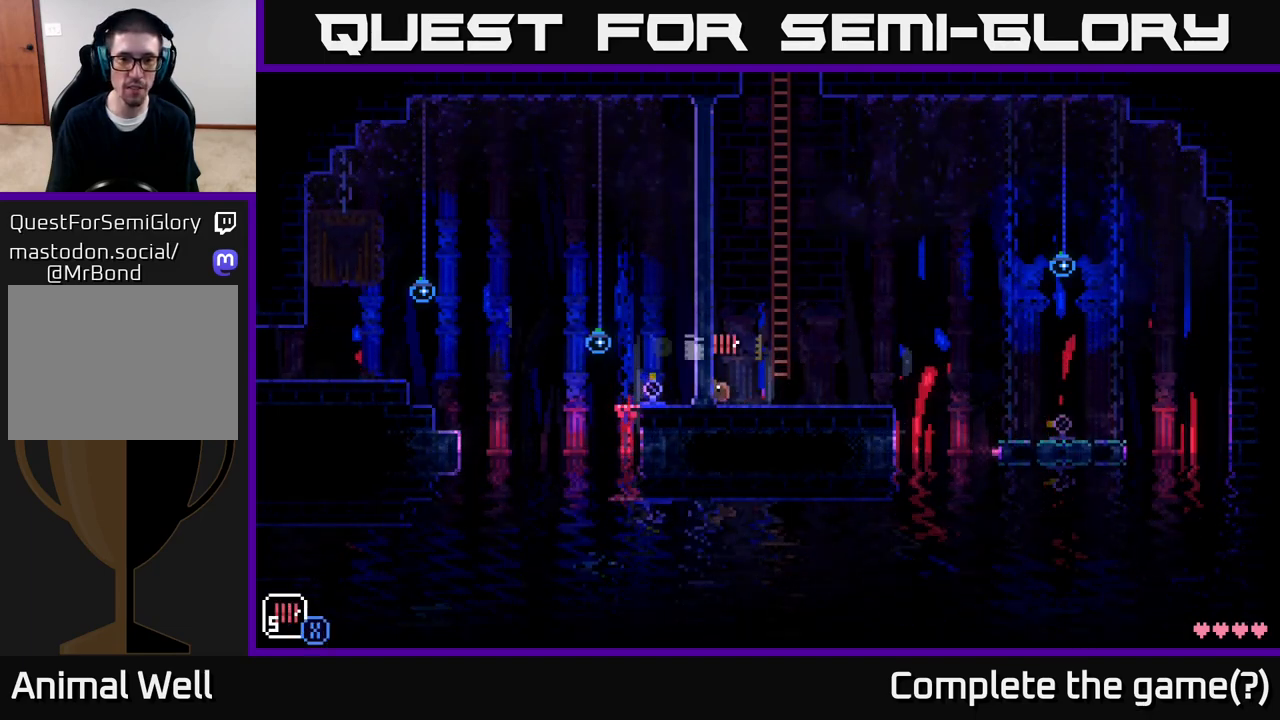
{"buttons": [], "left_stick": "left", "right_stick": "center", "events": [[150, "L1", "down"], [250, "L1", "up"]]}
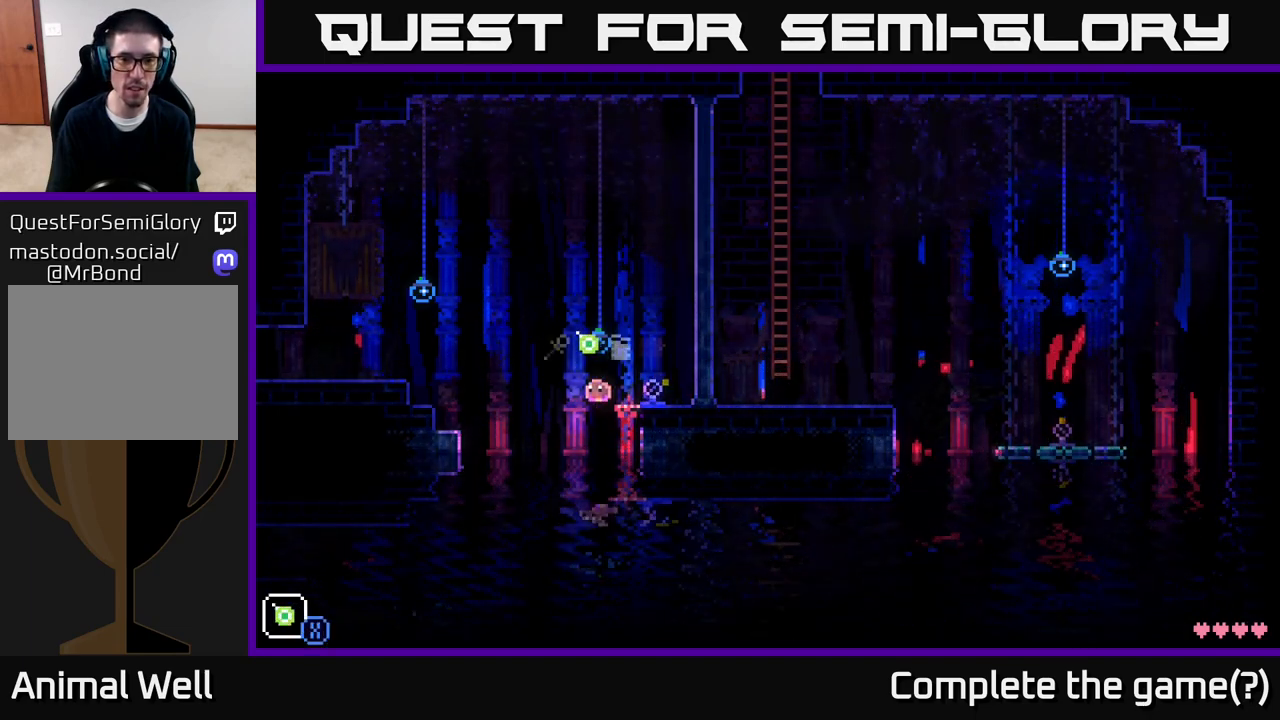
{"buttons": ["A"], "left_stick": "left", "right_stick": "center", "events": [[33, "L1", "down"], [83, "A", "down"], [117, "L1", "up"], [400, "A", "up"], [500, "A", "down"]]}
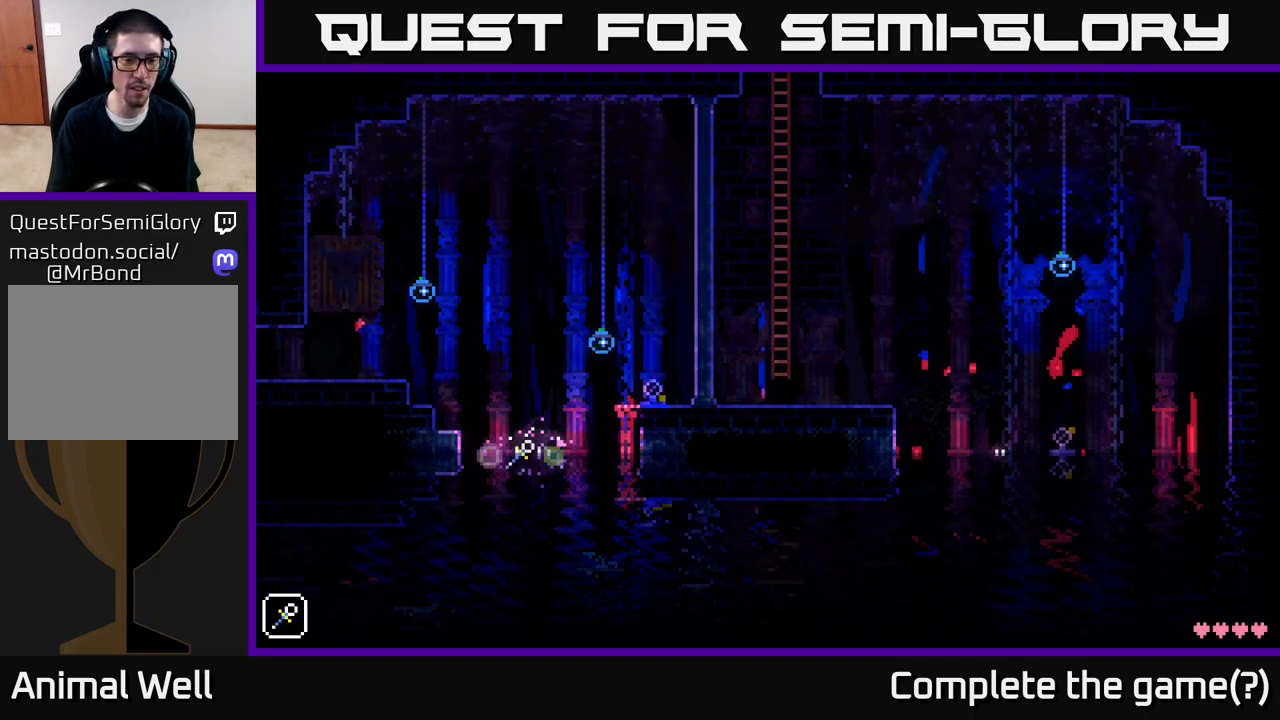
{"buttons": [], "left_stick": "center", "right_stick": "center", "events": [[67, "A", "up"], [317, "left_stick", "center"]]}
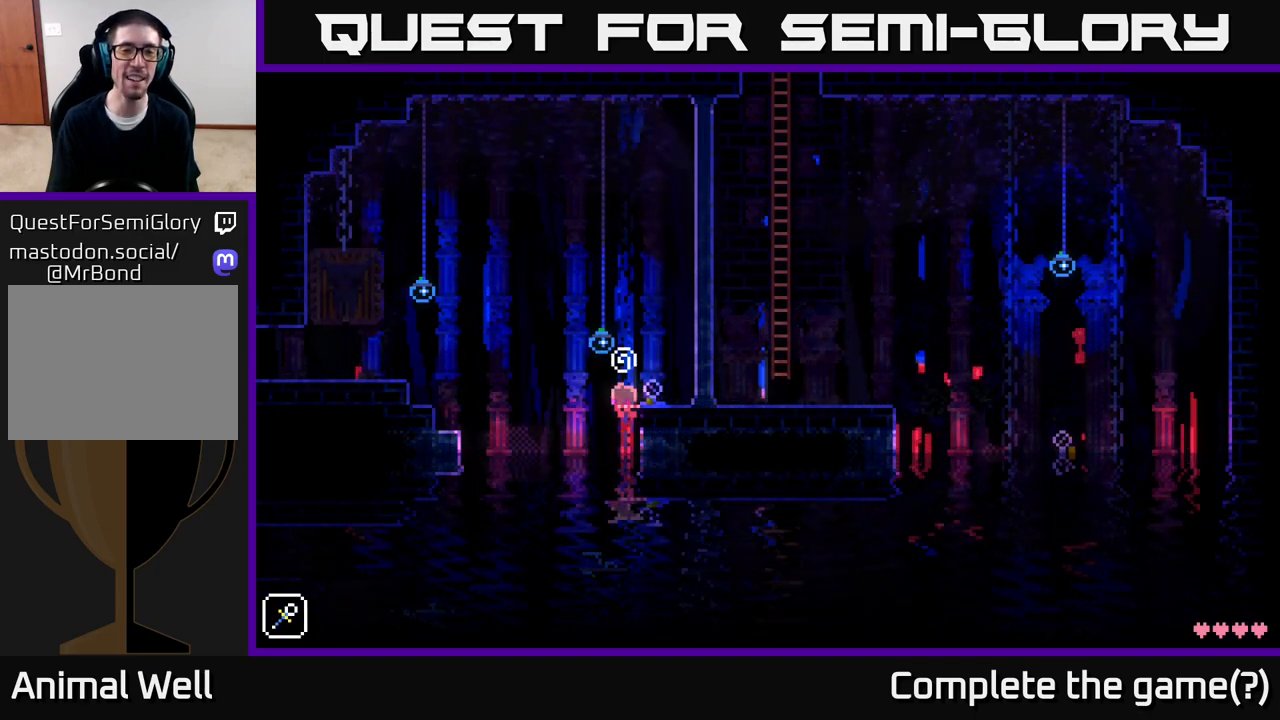
{"buttons": [], "left_stick": "left", "right_stick": "center", "events": [[400, "left_stick", "left"]]}
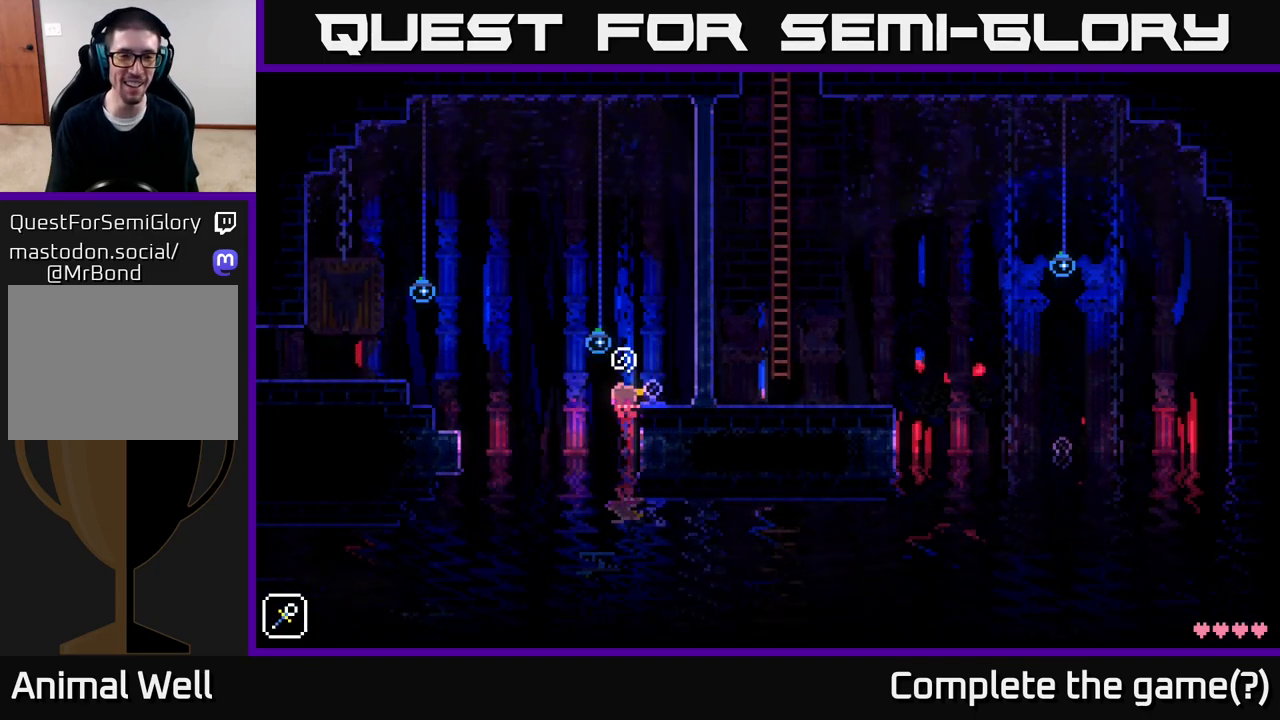
{"buttons": [], "left_stick": "center", "right_stick": "center", "events": [[83, "left_stick", "center"]]}
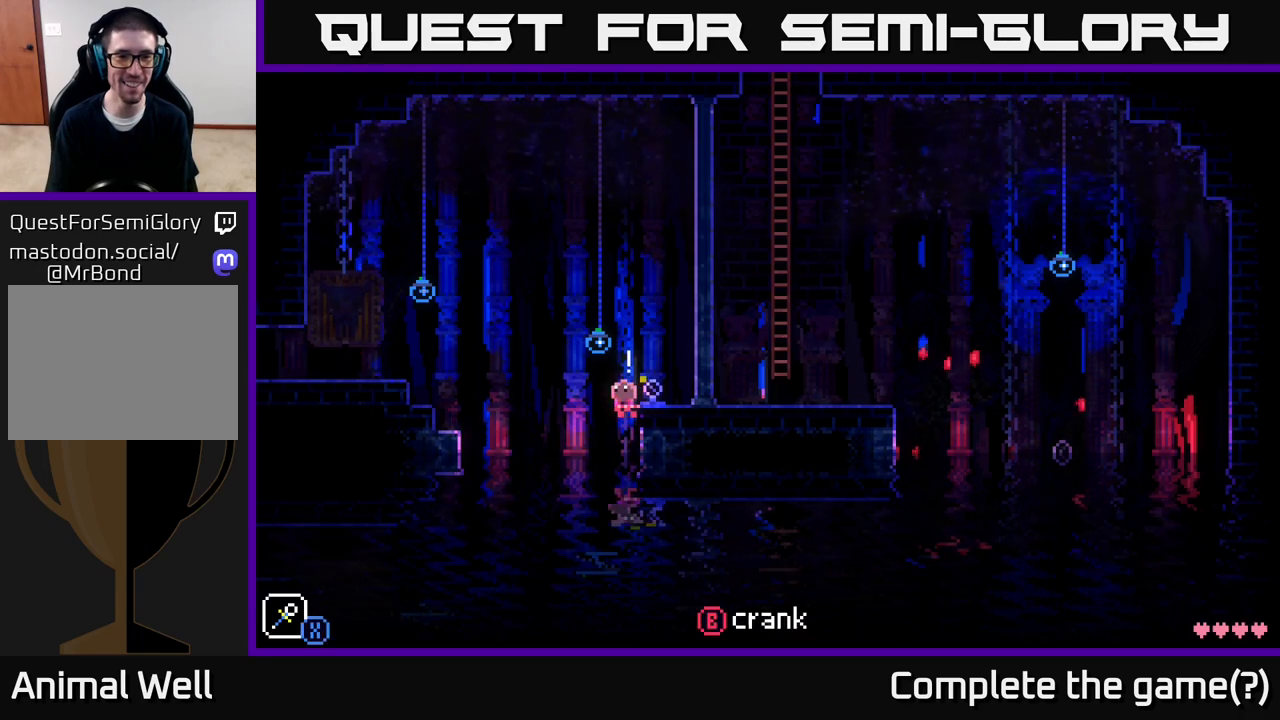
{"buttons": [], "left_stick": "left", "right_stick": "center", "events": [[33, "left_stick", "right"], [383, "left_stick", "left"]]}
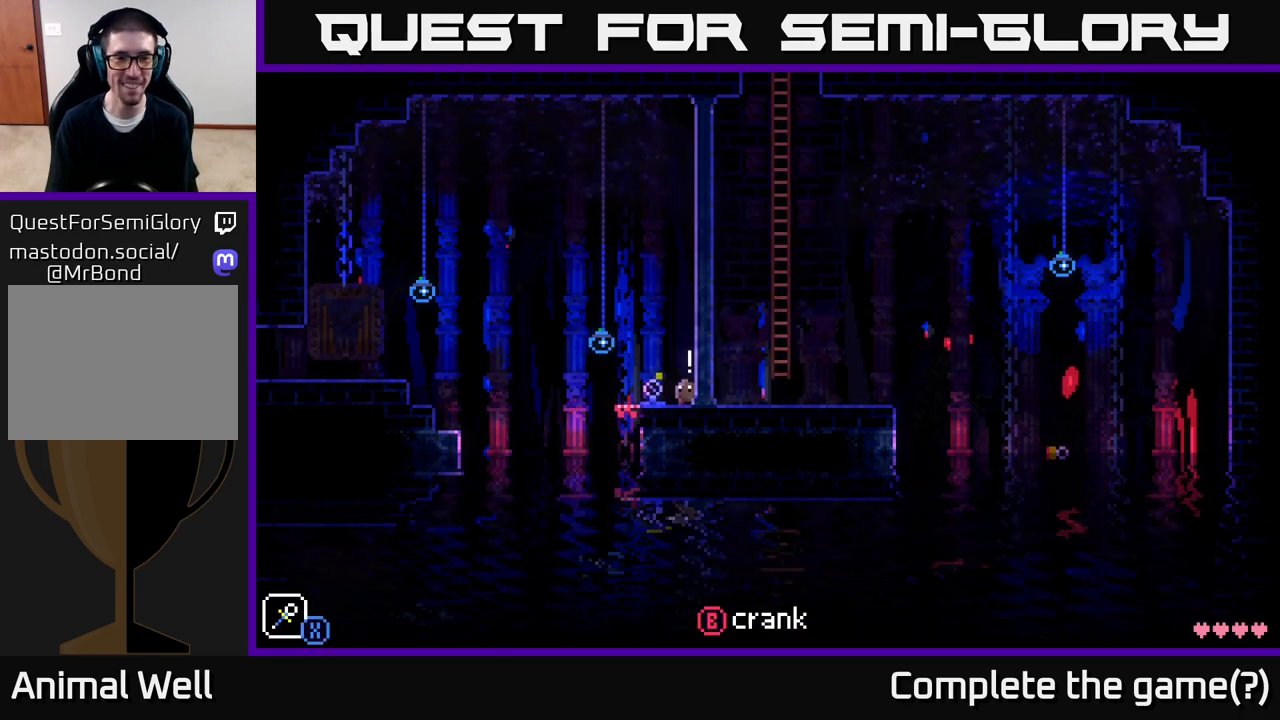
{"buttons": [], "left_stick": "right", "right_stick": "center", "events": [[183, "left_stick", "center"], [217, "B", "down"], [317, "B", "up"], [350, "left_stick", "right"]]}
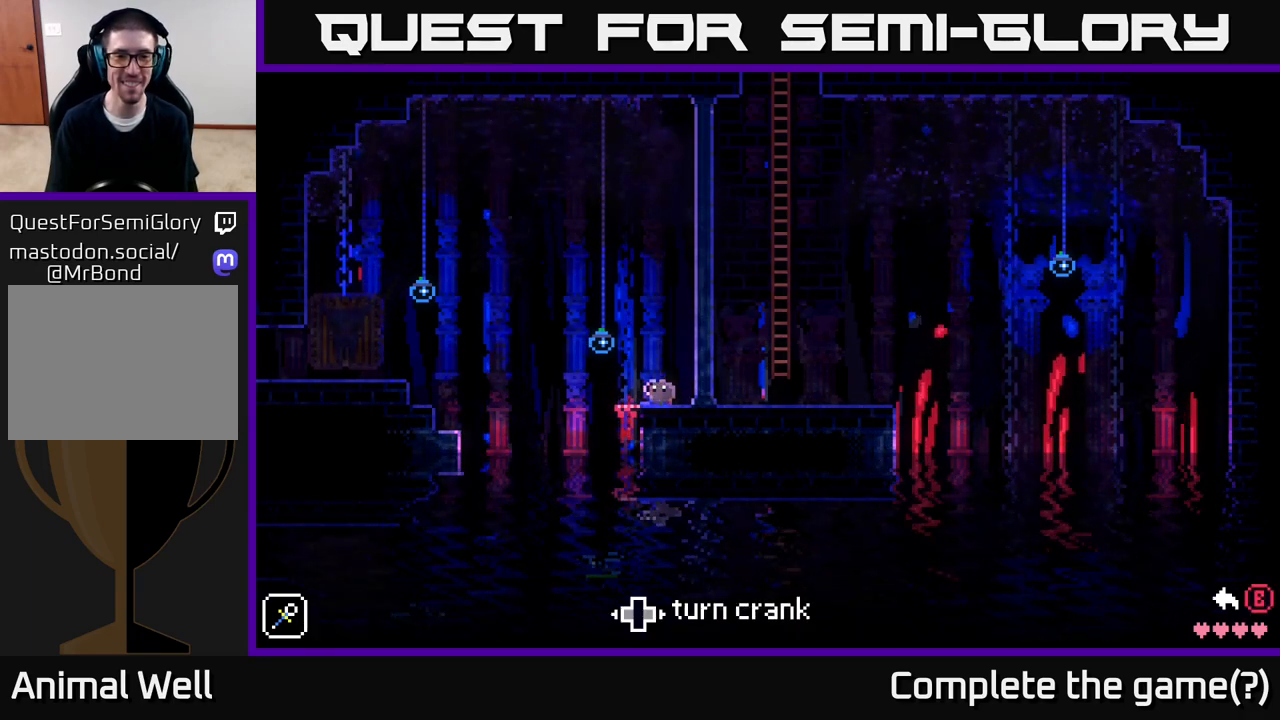
{"buttons": [], "left_stick": "left", "right_stick": "center", "events": [[100, "left_stick", "left"]]}
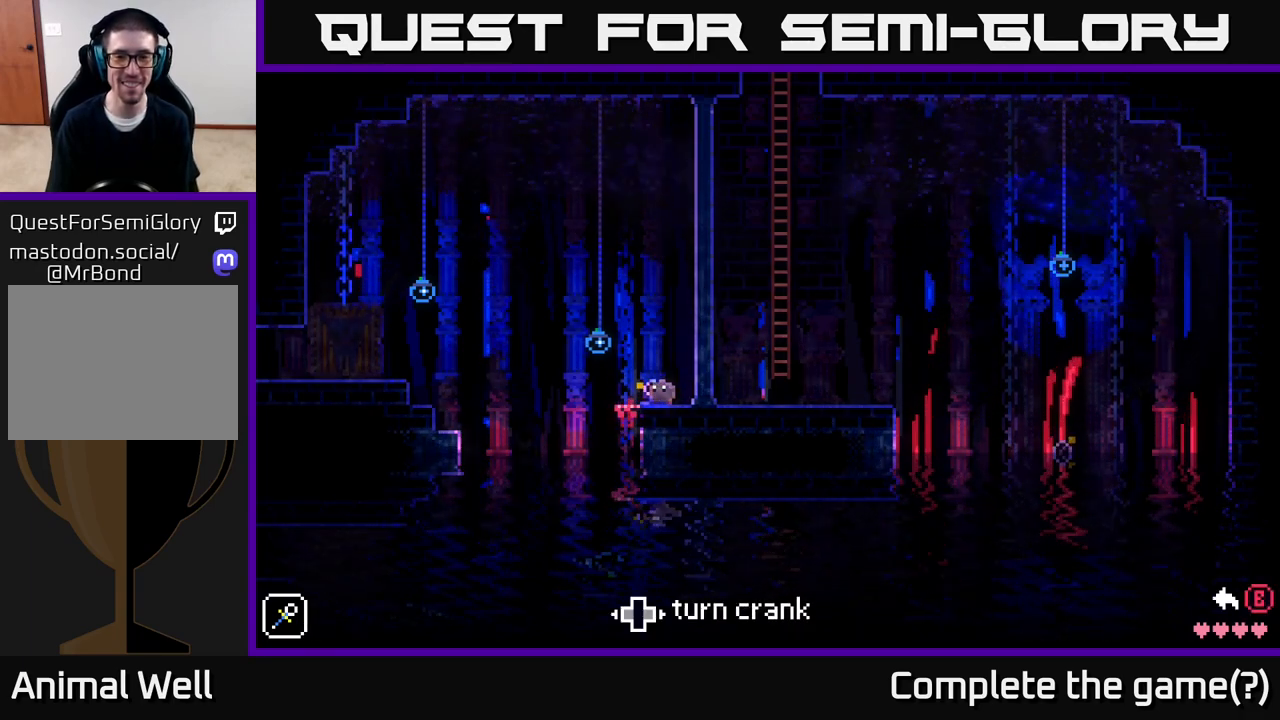
{"buttons": [], "left_stick": "left", "right_stick": "center", "events": []}